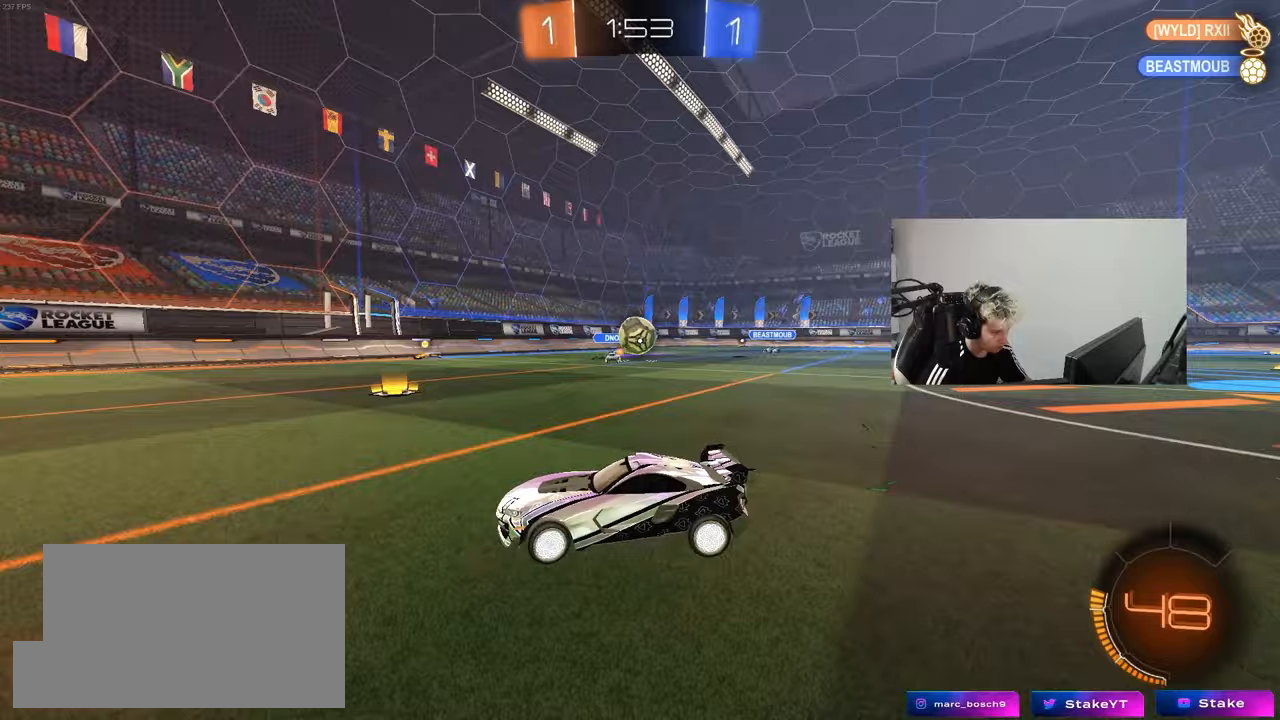
Gameplay with keyboard and mouse; each line is a JSON object with the keys and mouse buttons held at the frame after it. "events" lists presses ("down") and releases ("up") of "1", "2", "3", "4", "5", "a", "alt", "c", "caps_lock", "ctrl", "d", "e", "f", "g", "q", "r", "s", "shift", "space", "t", "tab", "v", "w", "x", "z", "mouse_left", "mouse_wheel" and "mouse_right" between this image and that frame as [ms after this image, input, new state], when the widget could be followed in between. "mouse_left", "mouse_wheel", "mouse_right" = the "left", "wheel", "right" buttons of the "mouse" list. No other keys are recorded. "wheel" means that the mouse wheel is clicked or scrolled. "mouse_move" is the direction in which the mouse moves at that frame (one of eight, or "still"), when it could be read.
{"keys": ["a", "shift", "w"], "mouse": [], "mouse_move": "still", "events": [[200, "w", "down"], [283, "w", "up"], [333, "shift", "down"], [383, "w", "down"]]}
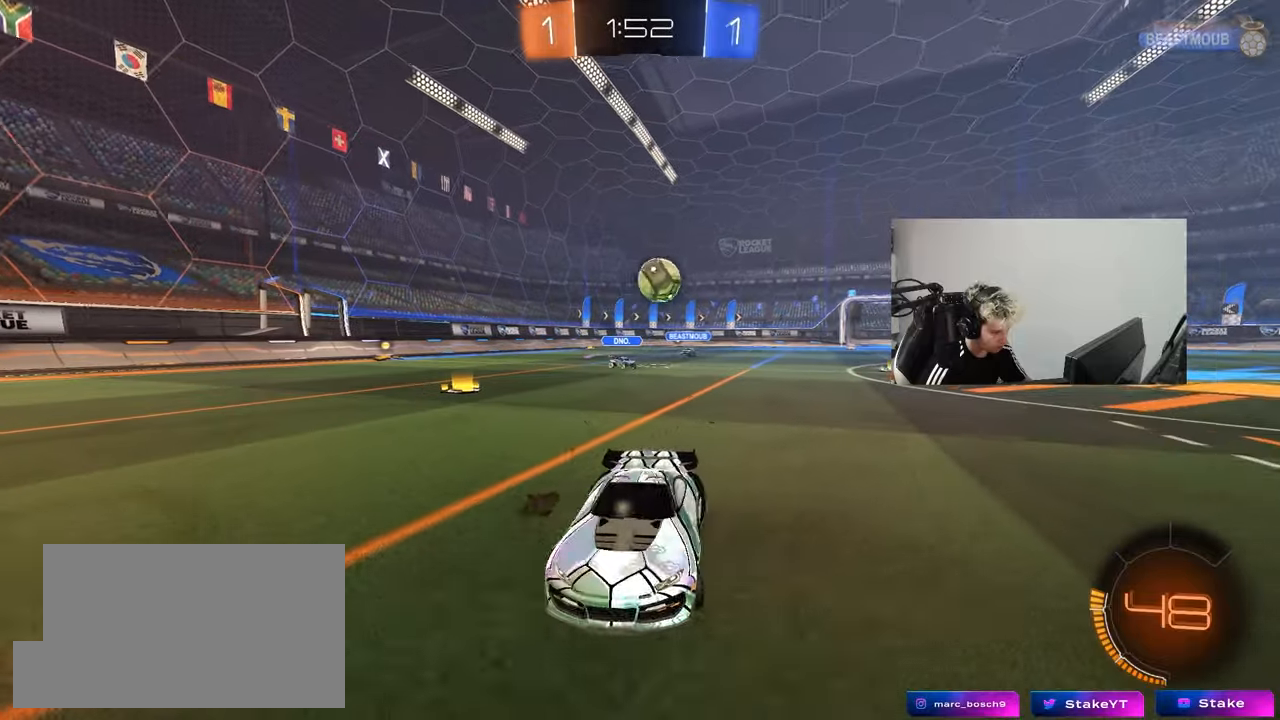
{"keys": ["a", "w"], "mouse": [], "mouse_move": "still", "events": [[217, "shift", "up"]]}
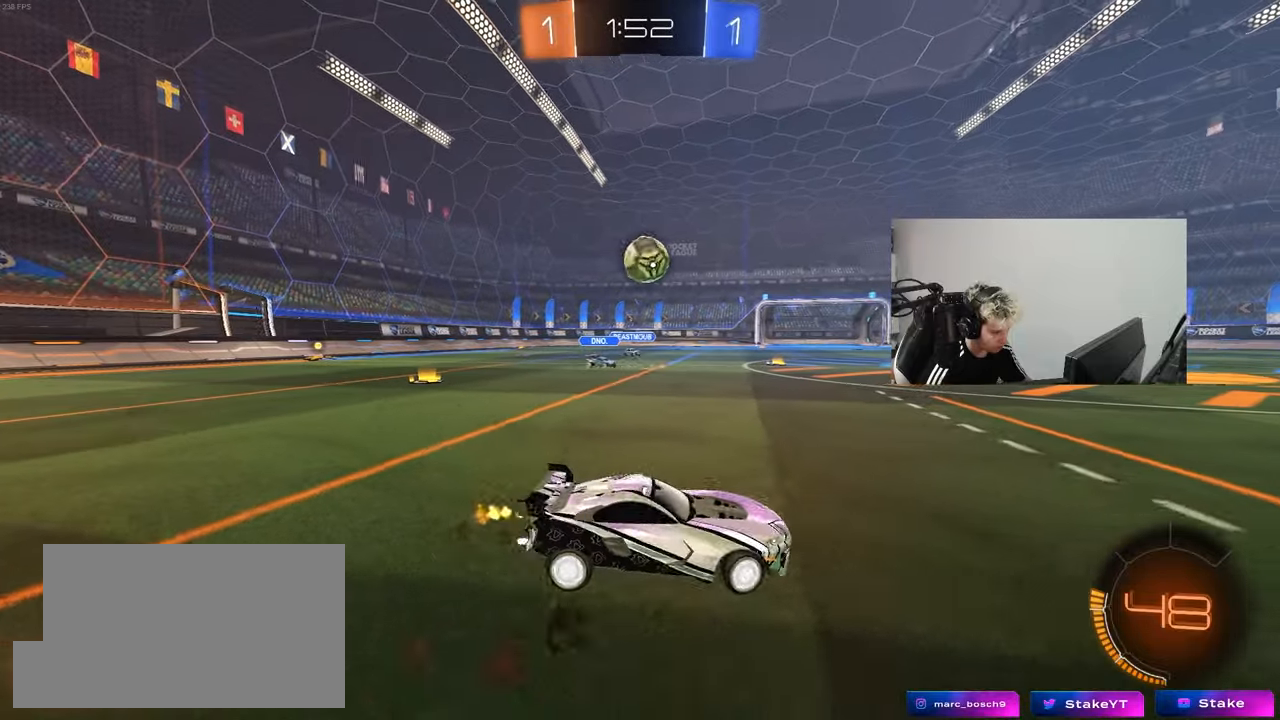
{"keys": ["d"], "mouse": ["left", "right"], "mouse_move": "down", "events": [[283, "mouse_left", "down"], [417, "a", "up"], [417, "w", "up"], [467, "d", "down"], [467, "mouse_right", "down"]]}
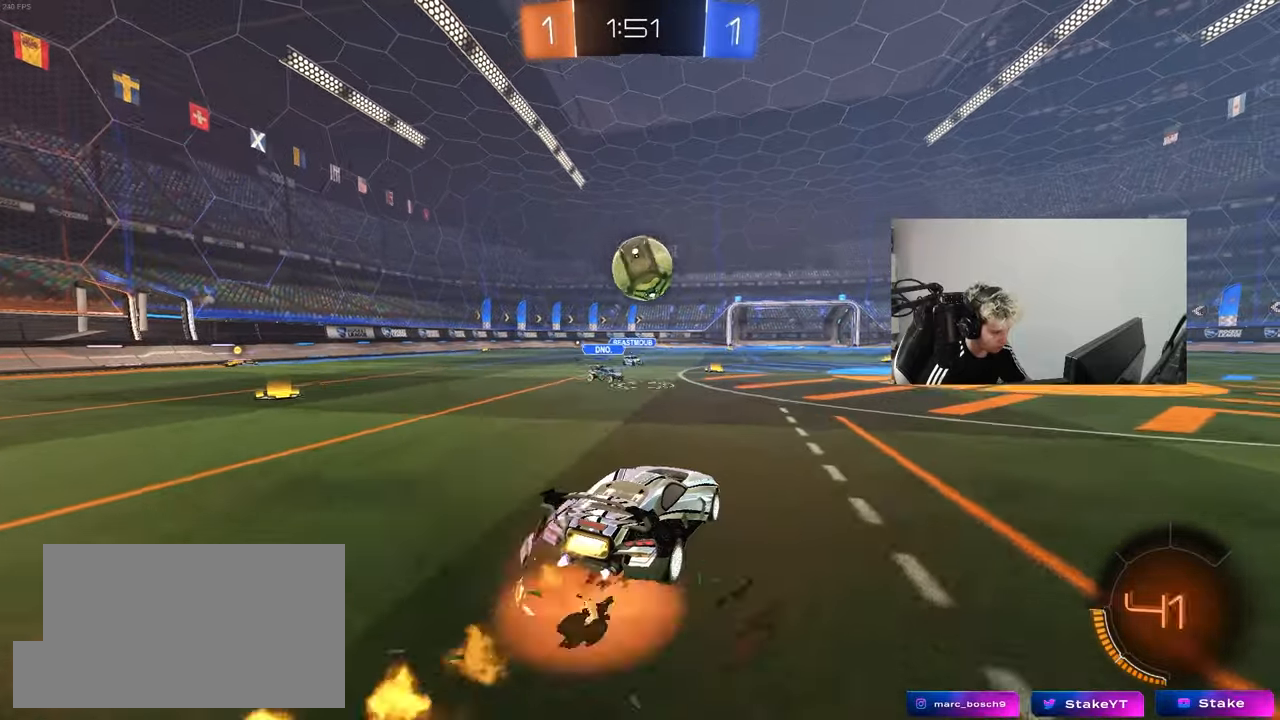
{"keys": ["a", "s", "shift"], "mouse": [], "mouse_move": "up-right", "events": [[17, "s", "down"], [150, "d", "up"], [150, "mouse_right", "up"], [150, "s", "up"], [200, "a", "down"], [200, "shift", "down"], [250, "mouse_right", "down"], [250, "w", "down"], [283, "mouse_left", "up"], [283, "s", "down"], [283, "w", "up"], [483, "mouse_right", "up"]]}
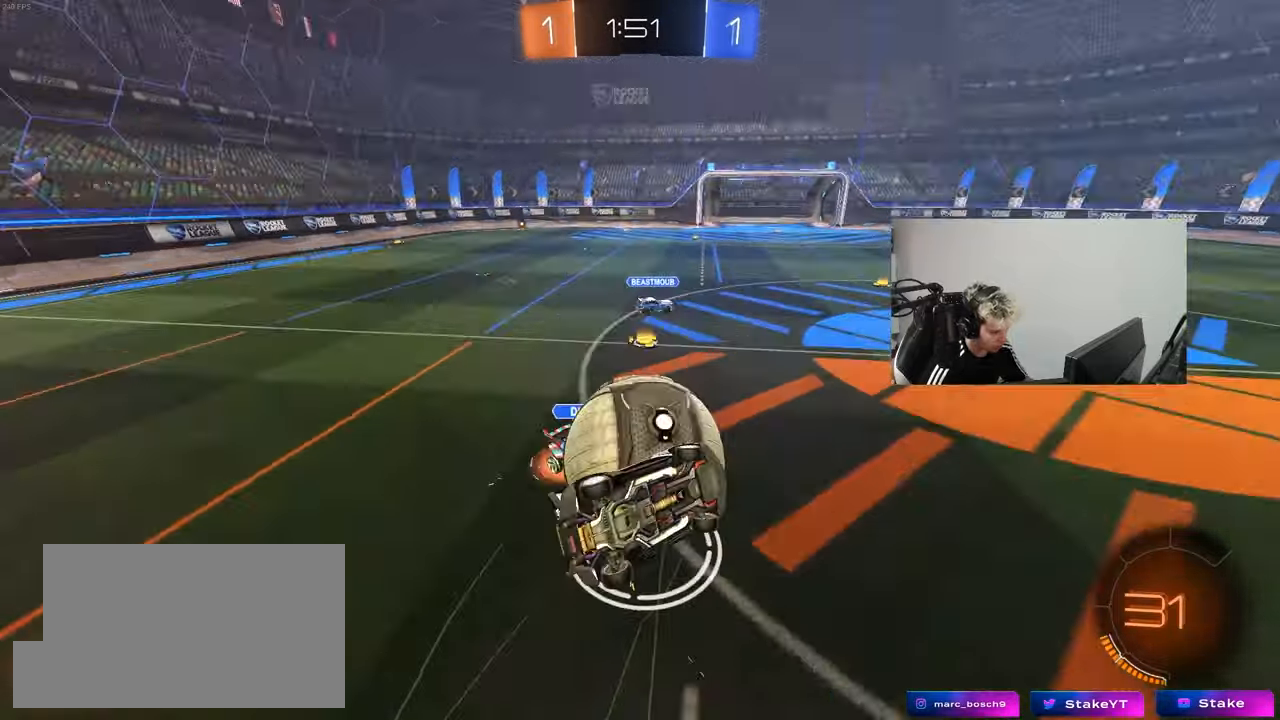
{"keys": ["a", "shift", "w"], "mouse": [], "mouse_move": "still", "events": [[350, "s", "up"], [500, "w", "down"]]}
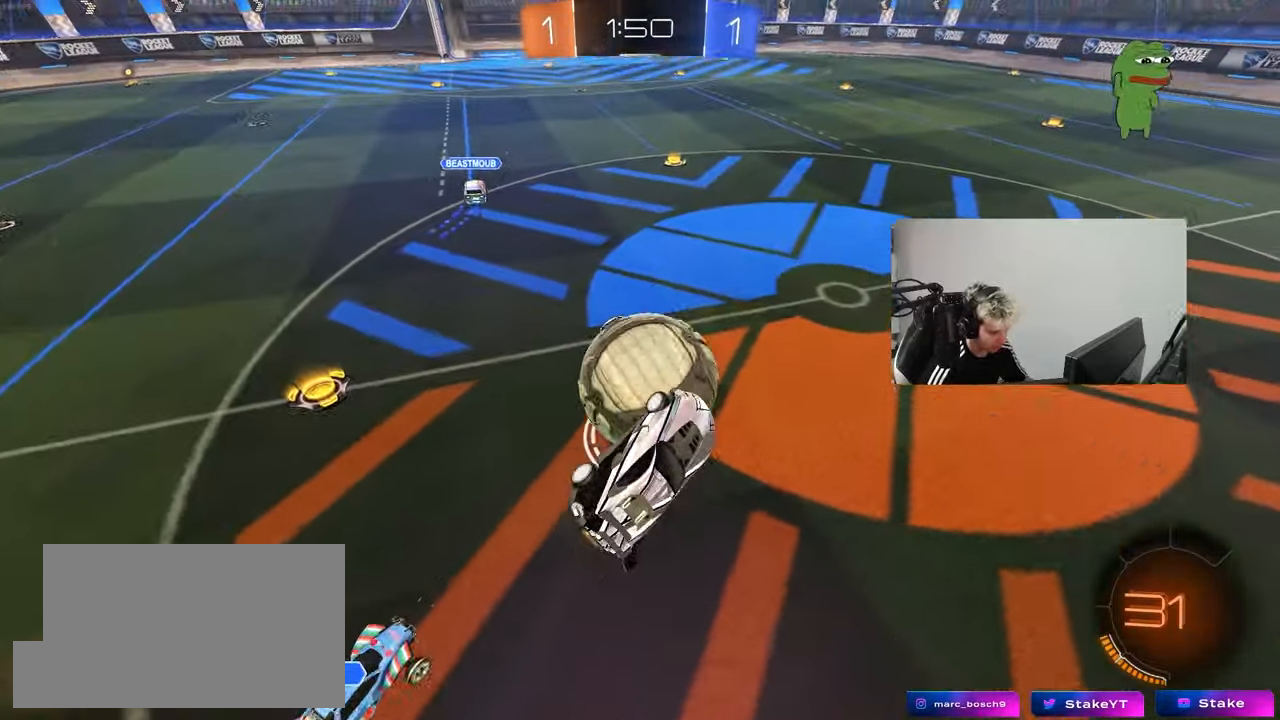
{"keys": [], "mouse": ["left"], "mouse_move": "still", "events": [[33, "shift", "up"], [83, "mouse_left", "down"], [133, "a", "up"], [133, "w", "up"], [283, "a", "down"], [283, "w", "down"], [367, "a", "up"], [367, "w", "up"]]}
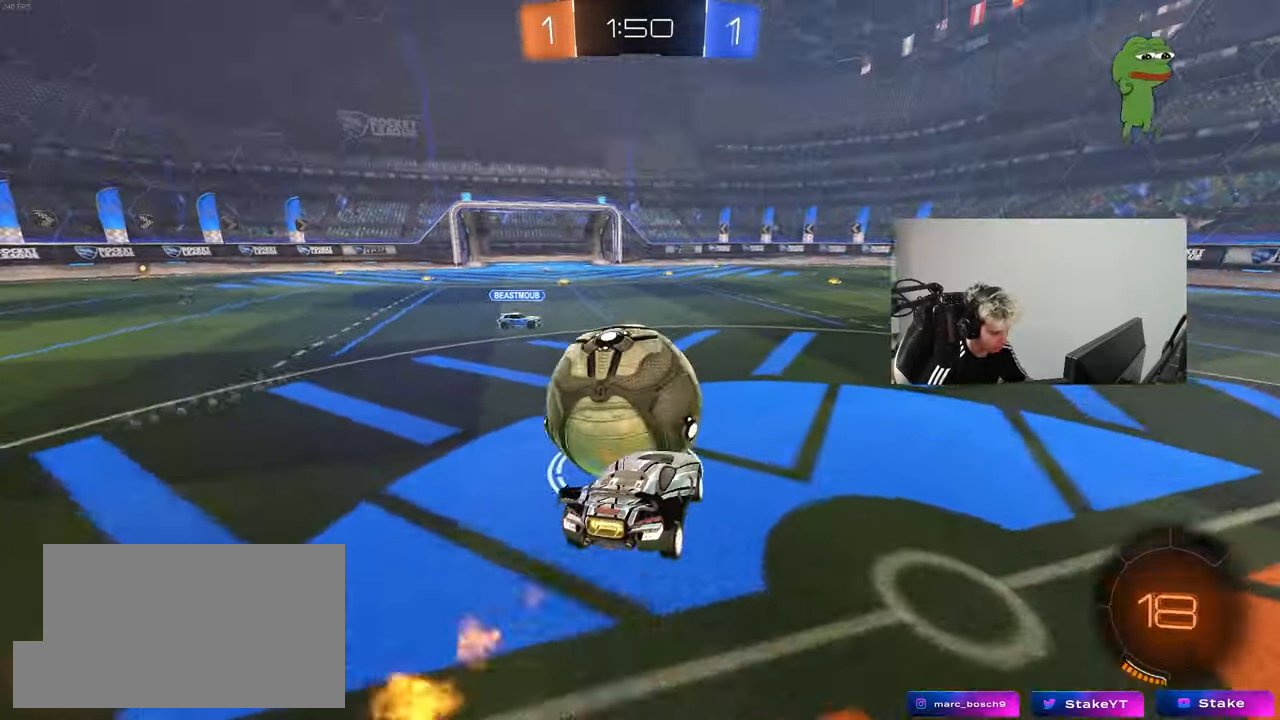
{"keys": ["d", "shift", "w"], "mouse": ["left", "right"], "mouse_move": "right", "events": [[17, "mouse_left", "up"], [100, "mouse_left", "down"], [150, "a", "down"], [300, "mouse_right", "down"], [333, "w", "down"], [383, "a", "up"], [383, "w", "up"], [433, "d", "down"], [433, "mouse_right", "up"], [433, "w", "down"], [483, "mouse_right", "down"], [483, "shift", "down"]]}
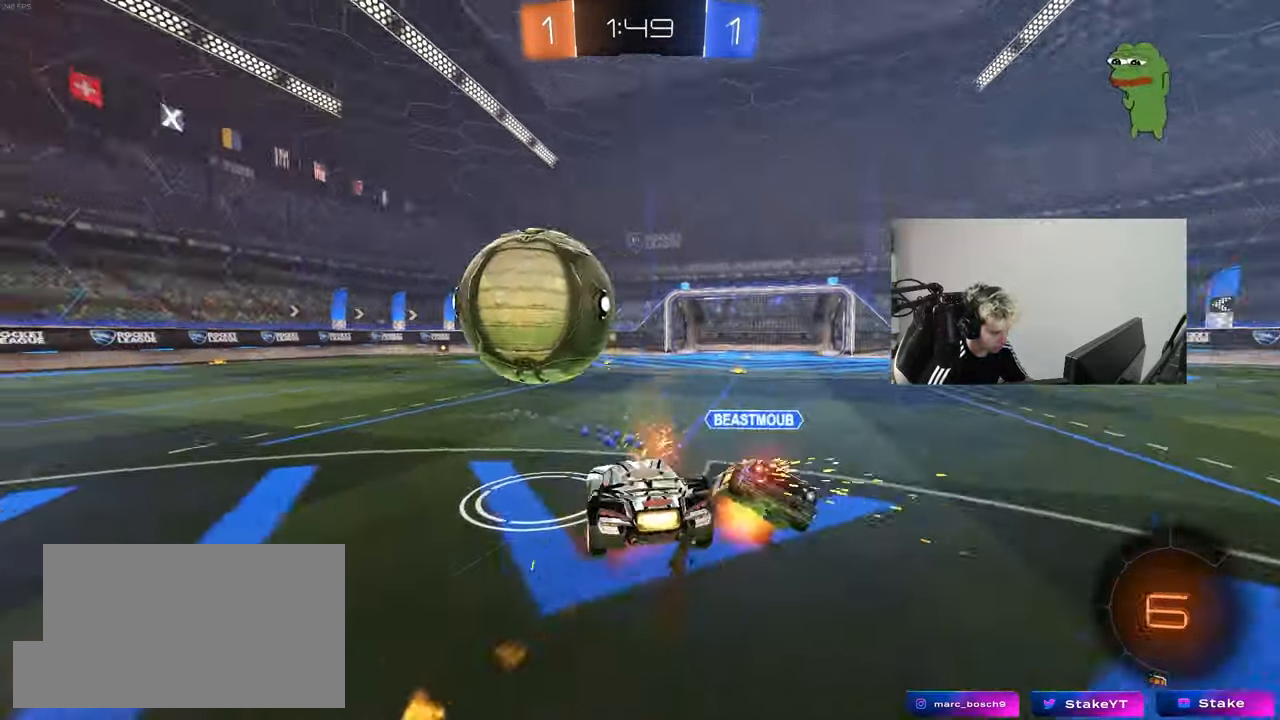
{"keys": ["d", "shift"], "mouse": [], "mouse_move": "left", "events": [[67, "s", "down"], [67, "w", "up"], [117, "mouse_right", "up"], [217, "mouse_left", "up"], [500, "s", "up"]]}
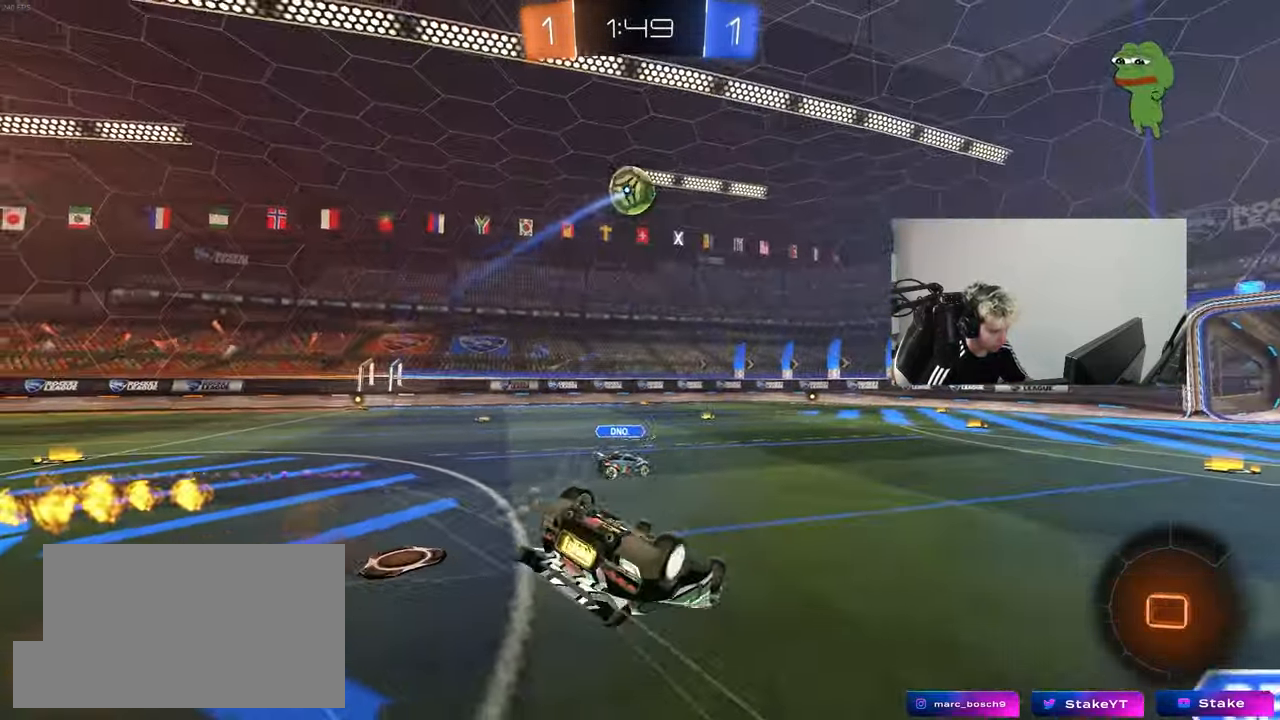
{"keys": ["d", "shift", "w"], "mouse": [], "mouse_move": "up-right", "events": [[133, "space", "down"], [133, "w", "down"], [233, "shift", "up"], [267, "space", "up"], [500, "shift", "down"]]}
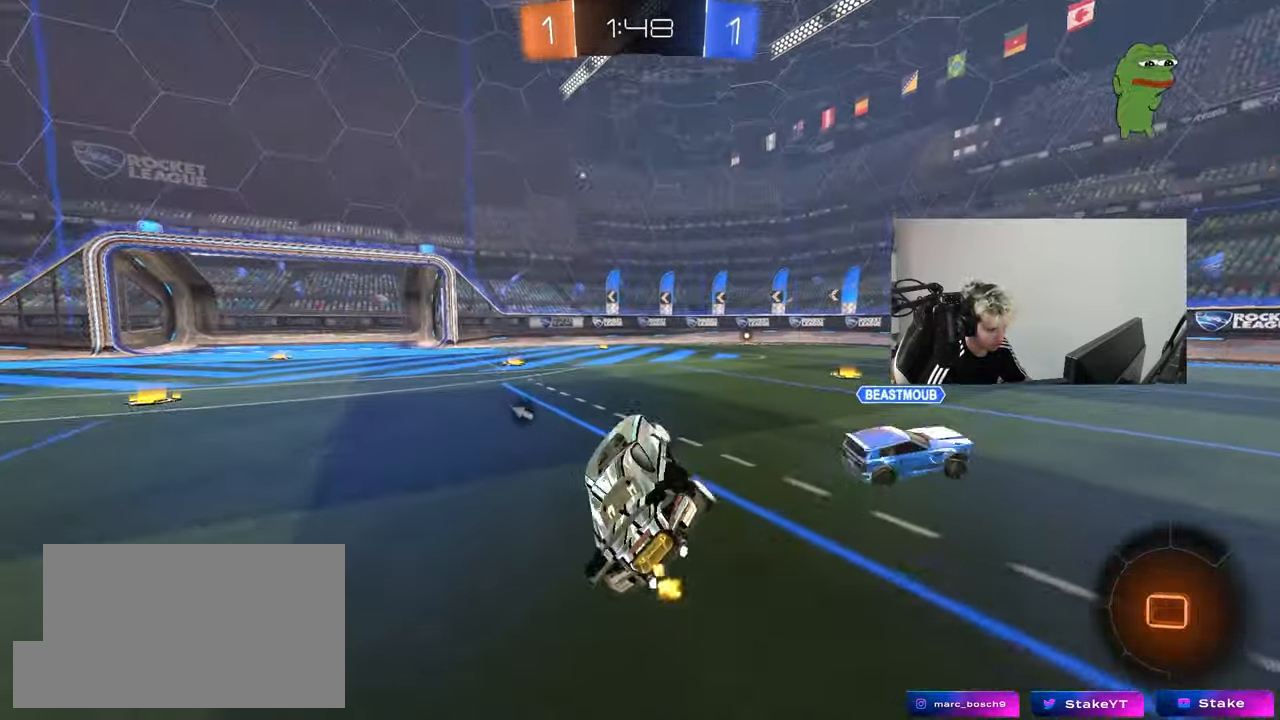
{"keys": ["d", "w"], "mouse": [], "mouse_move": "still", "events": [[100, "shift", "up"]]}
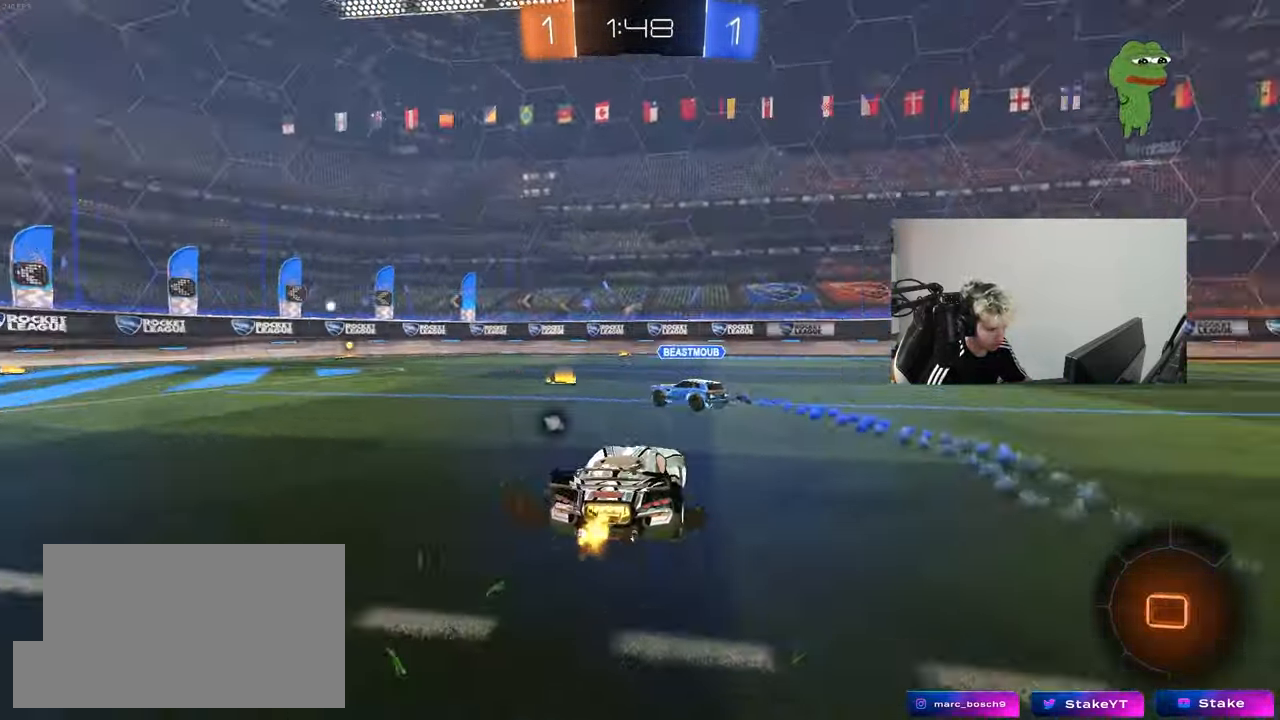
{"keys": ["d", "s", "shift"], "mouse": [], "mouse_move": "still", "events": [[67, "mouse_left", "down"], [117, "a", "down"], [117, "d", "up"], [167, "mouse_right", "down"], [217, "a", "up"], [217, "d", "down"], [217, "w", "up"], [267, "mouse_right", "up"], [267, "w", "down"], [317, "mouse_right", "down"], [317, "shift", "down"], [350, "s", "down"], [350, "w", "up"], [450, "mouse_left", "up"], [500, "mouse_right", "up"]]}
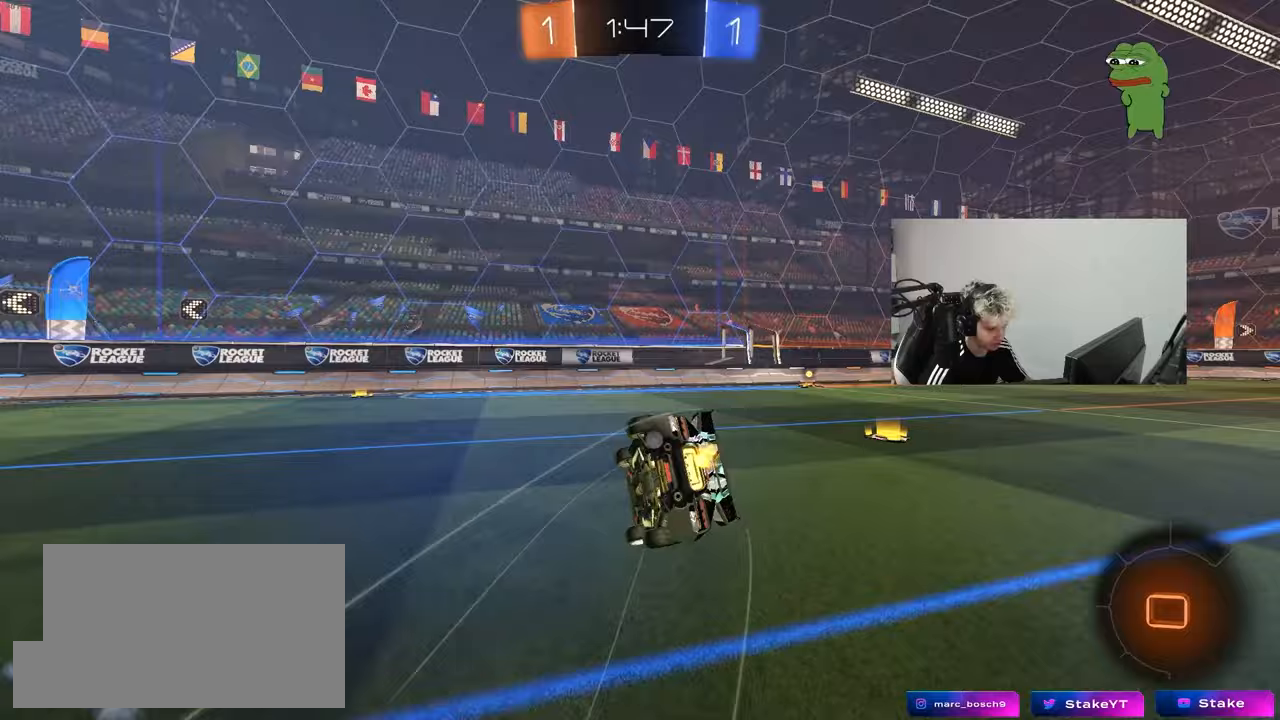
{"keys": ["d", "s", "shift"], "mouse": [], "mouse_move": "still", "events": [[133, "mouse_left", "down"], [233, "s", "up"], [367, "s", "down"], [417, "mouse_left", "up"]]}
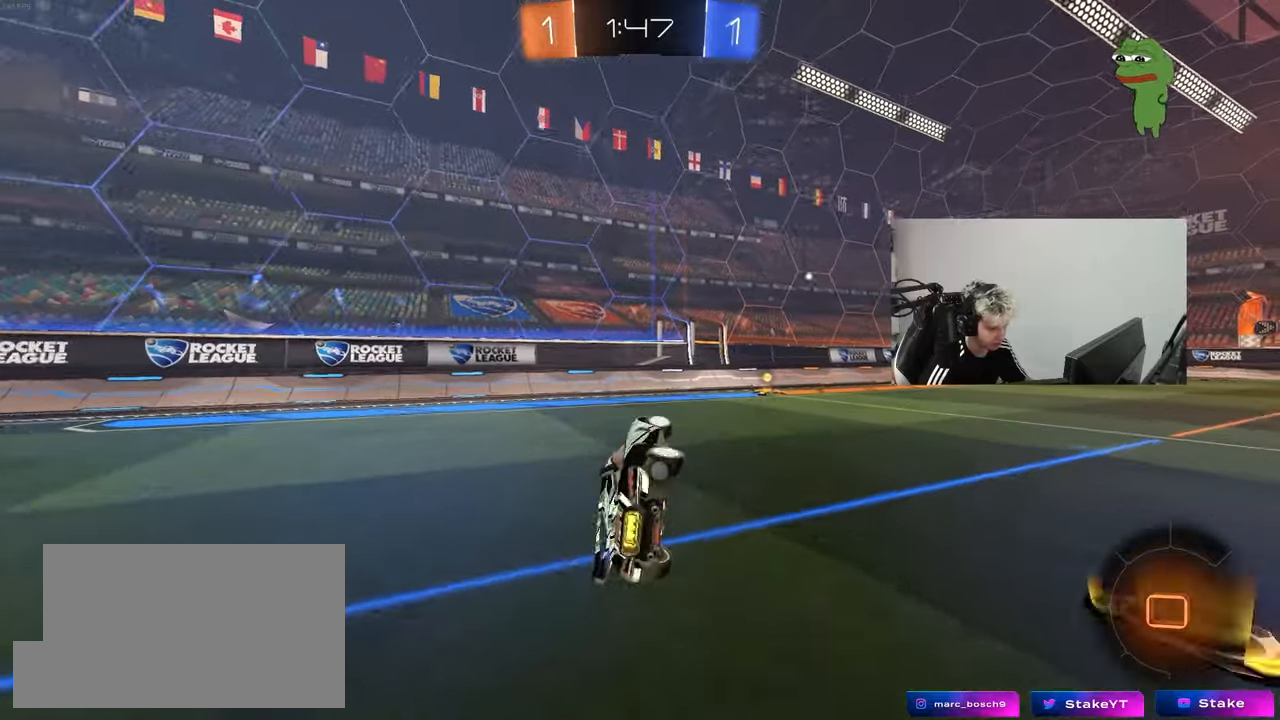
{"keys": ["w"], "mouse": ["left"], "mouse_move": "up-right", "events": [[100, "mouse_left", "down"], [100, "s", "up"], [100, "shift", "up"], [150, "d", "up"], [250, "w", "down"], [283, "mouse_left", "up"], [333, "d", "down"], [383, "d", "up"], [433, "mouse_left", "down"]]}
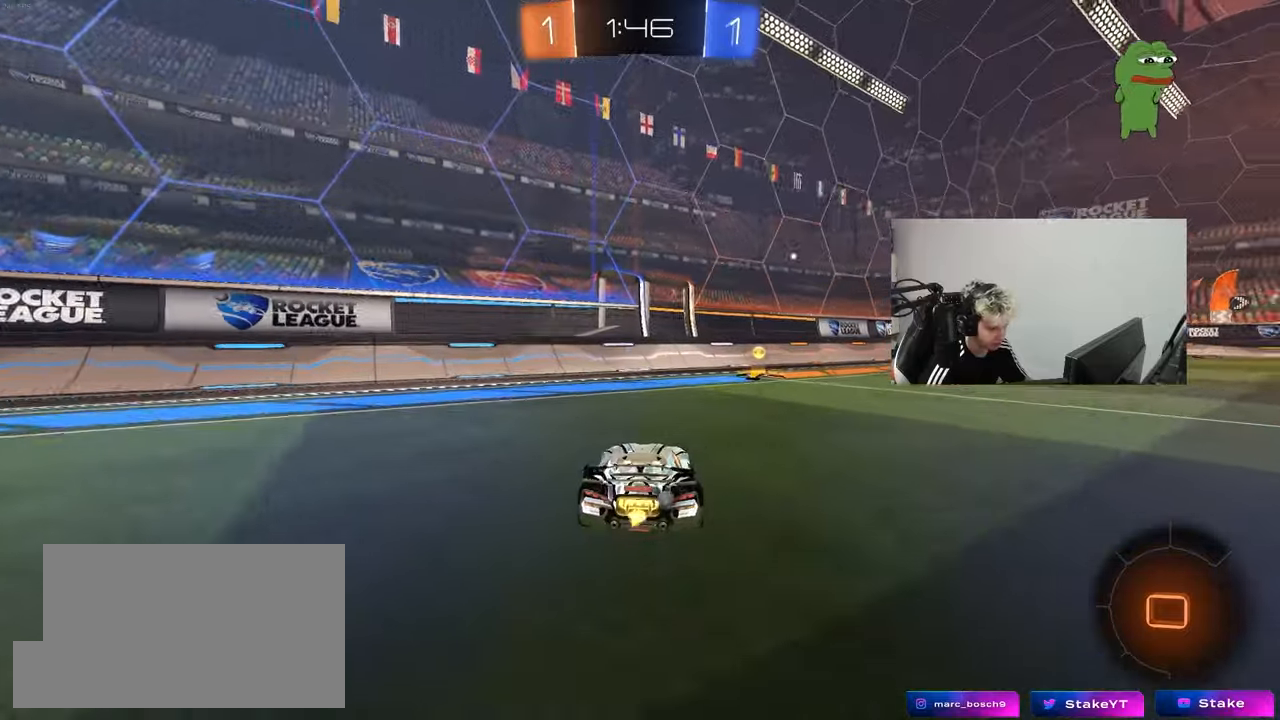
{"keys": ["d", "shift", "w"], "mouse": [], "mouse_move": "still", "events": [[17, "space", "down"], [67, "mouse_left", "up"], [217, "space", "up"], [300, "d", "down"], [350, "shift", "down"]]}
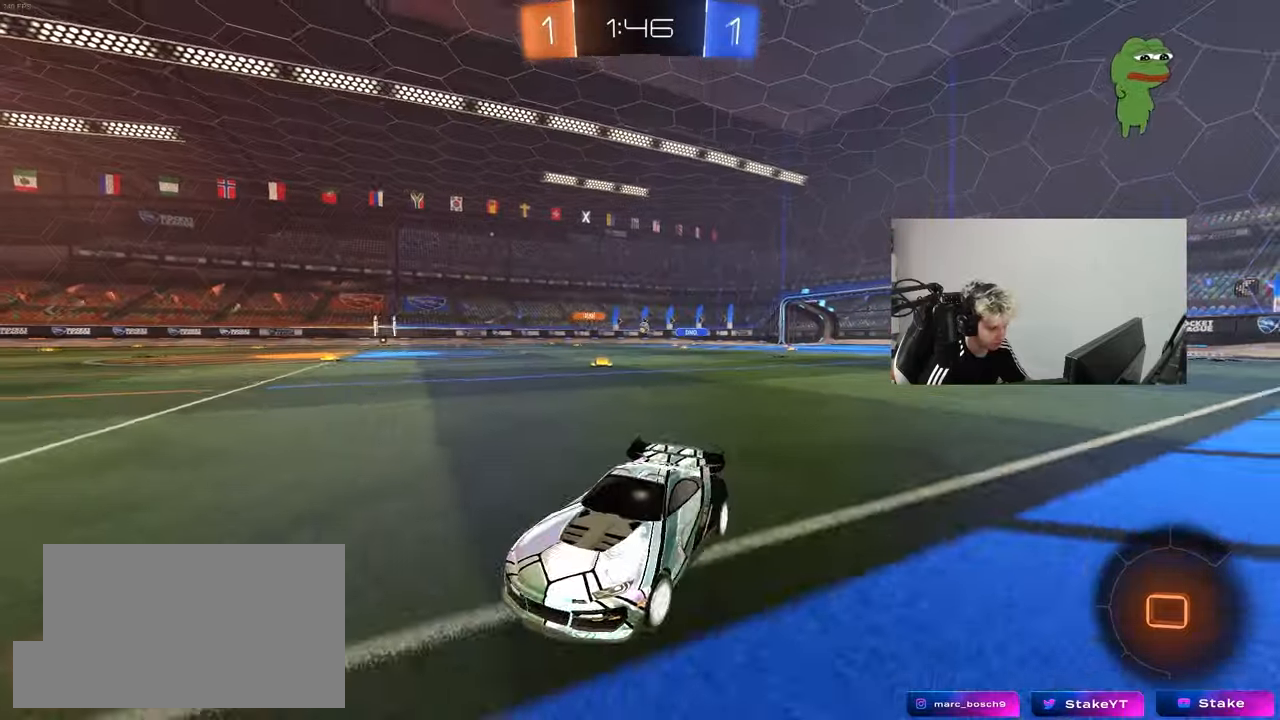
{"keys": ["d", "shift", "w"], "mouse": [], "mouse_move": "still", "events": [[83, "d", "up"], [83, "shift", "up"], [233, "d", "down"], [467, "shift", "down"]]}
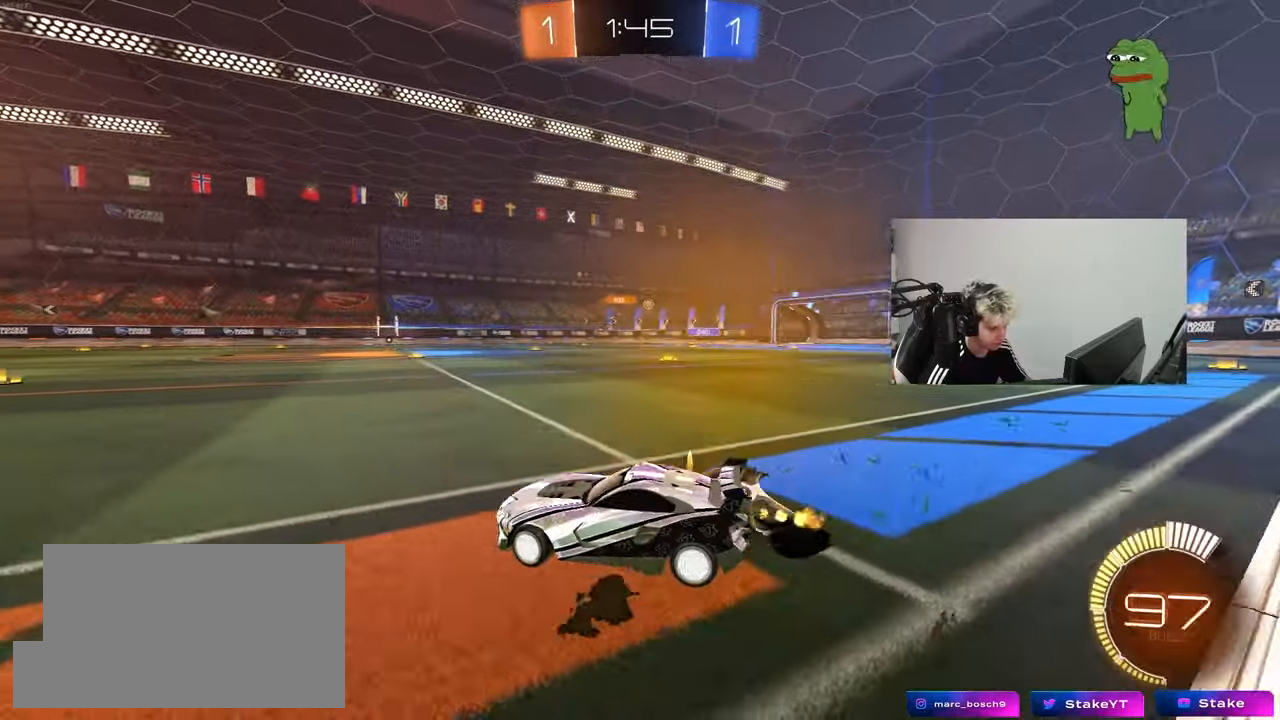
{"keys": ["d", "w"], "mouse": ["left"], "mouse_move": "still", "events": [[17, "shift", "up"], [200, "mouse_left", "down"]]}
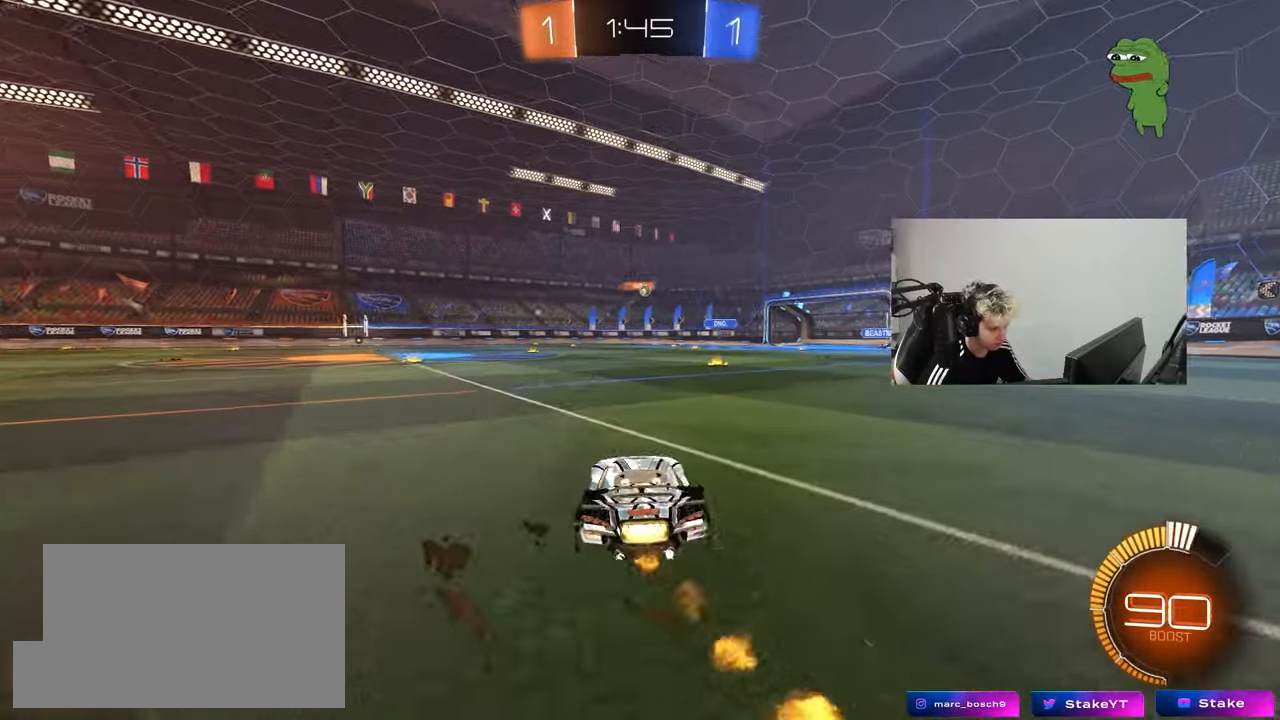
{"keys": ["w"], "mouse": [], "mouse_move": "still", "events": [[67, "d", "up"], [267, "mouse_left", "up"]]}
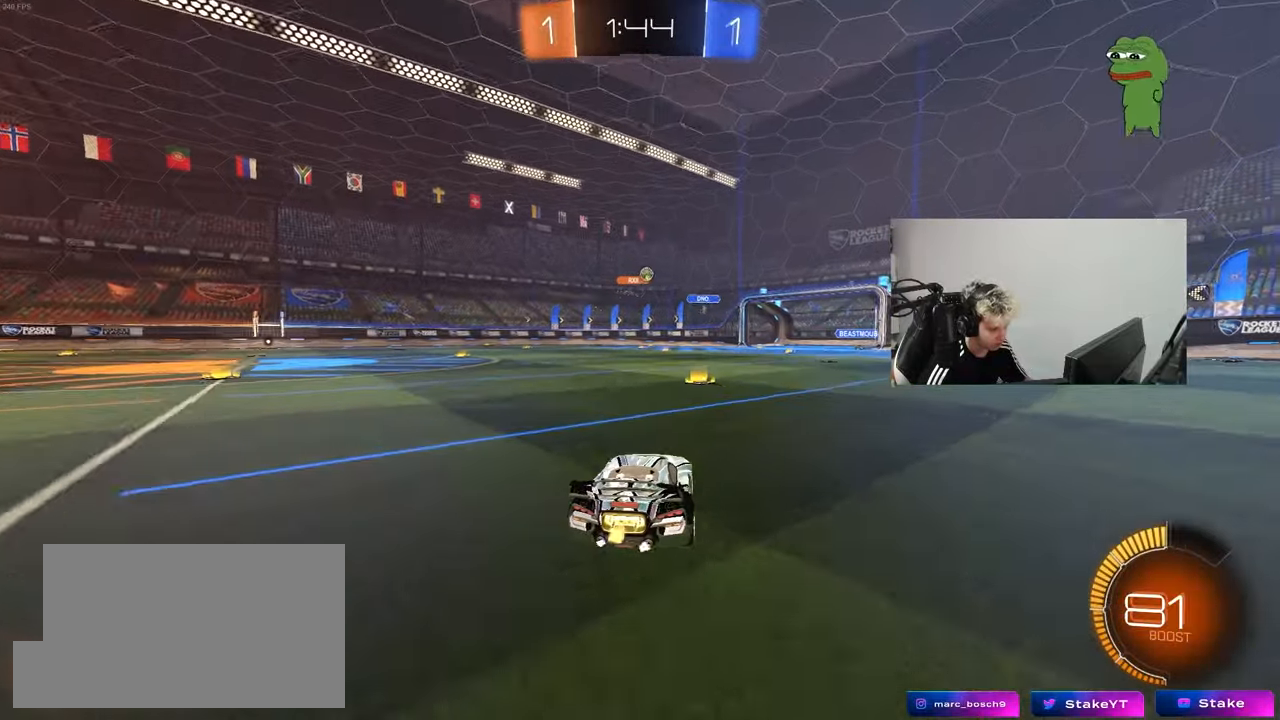
{"keys": ["w"], "mouse": ["left"], "mouse_move": "still", "events": [[83, "mouse_left", "down"], [283, "a", "down"], [367, "a", "up"]]}
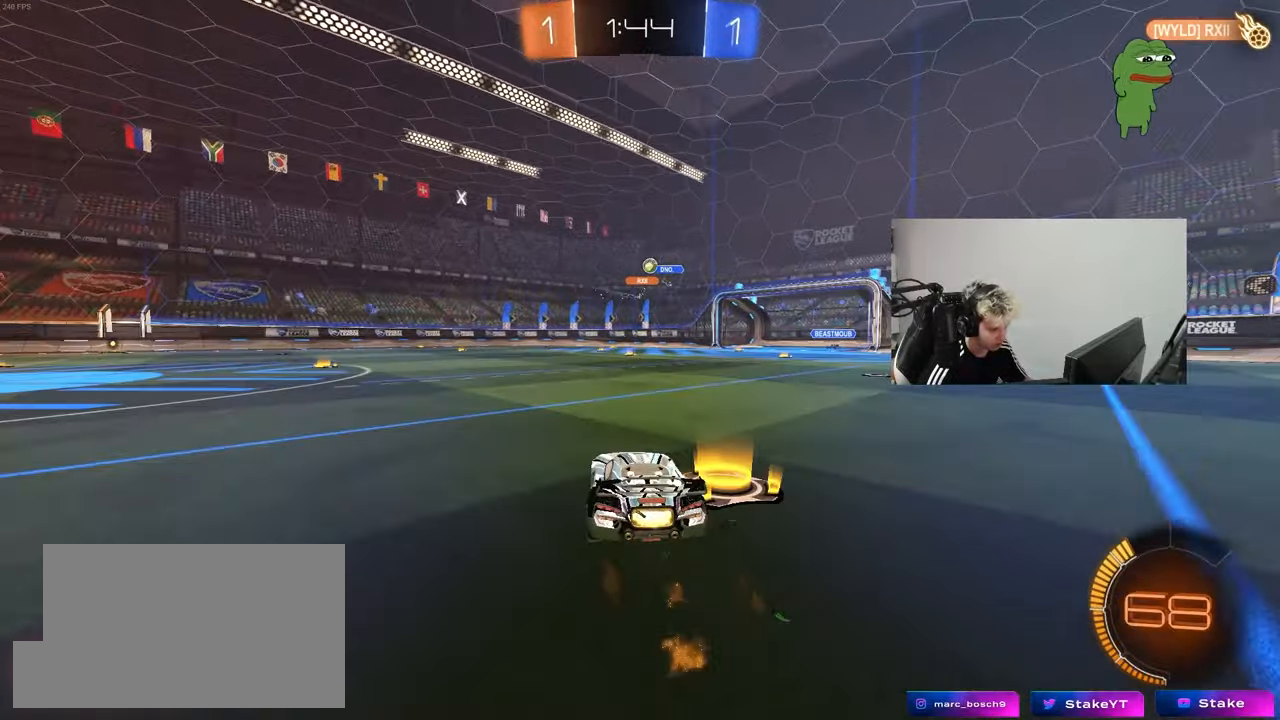
{"keys": ["a"], "mouse": [], "mouse_move": "still", "events": [[17, "a", "down"], [17, "mouse_left", "up"], [250, "w", "up"]]}
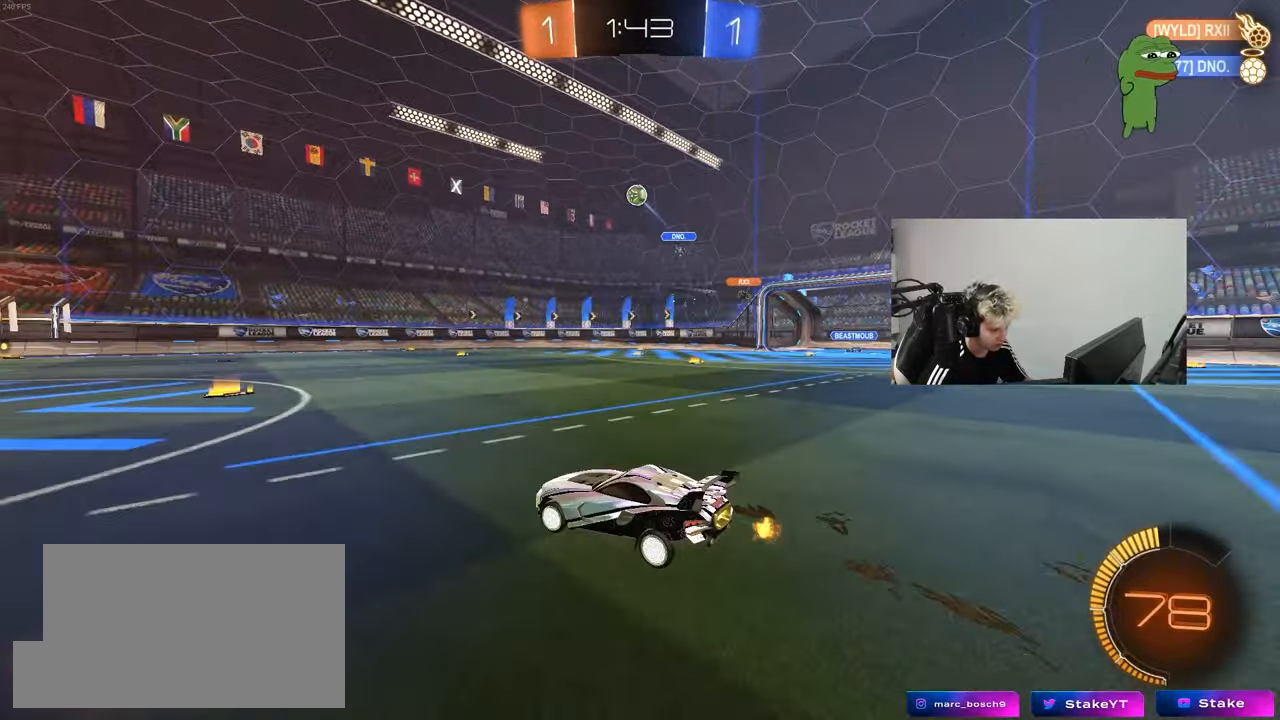
{"keys": ["w"], "mouse": [], "mouse_move": "still", "events": [[500, "a", "up"], [500, "w", "down"]]}
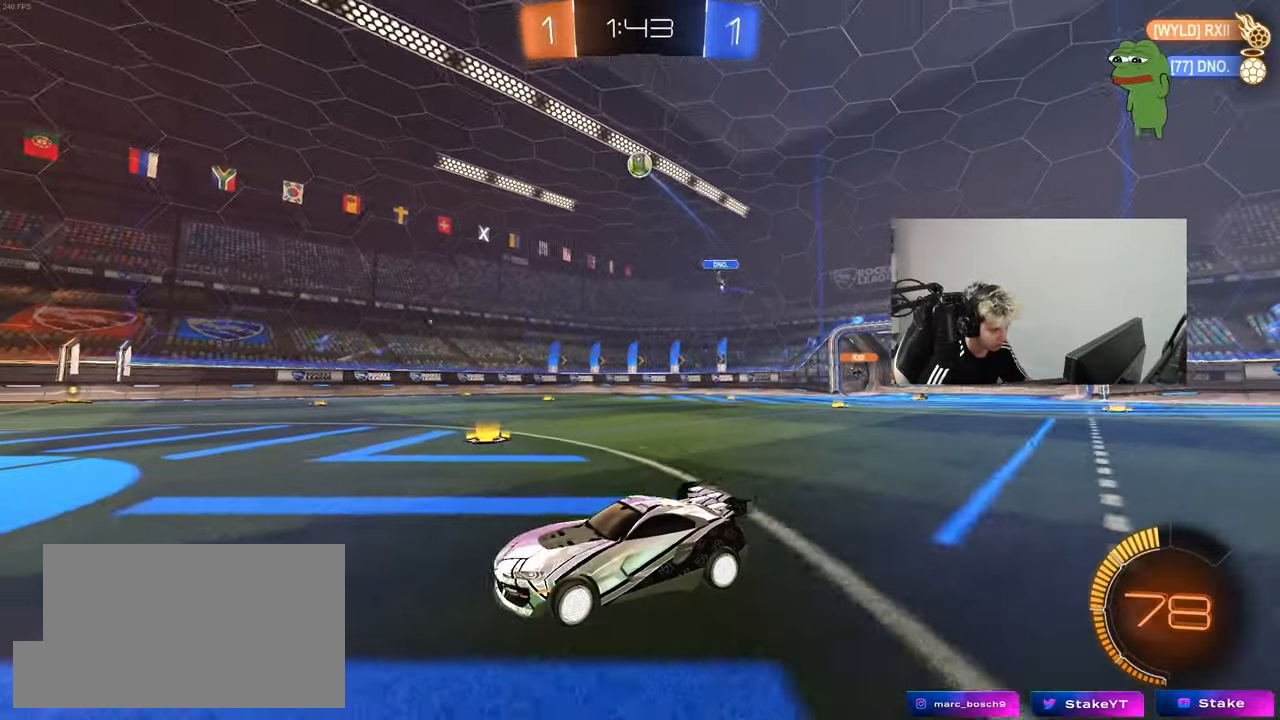
{"keys": ["a"], "mouse": [], "mouse_move": "still", "events": [[133, "d", "down"], [233, "d", "up"], [417, "a", "down"], [467, "w", "up"]]}
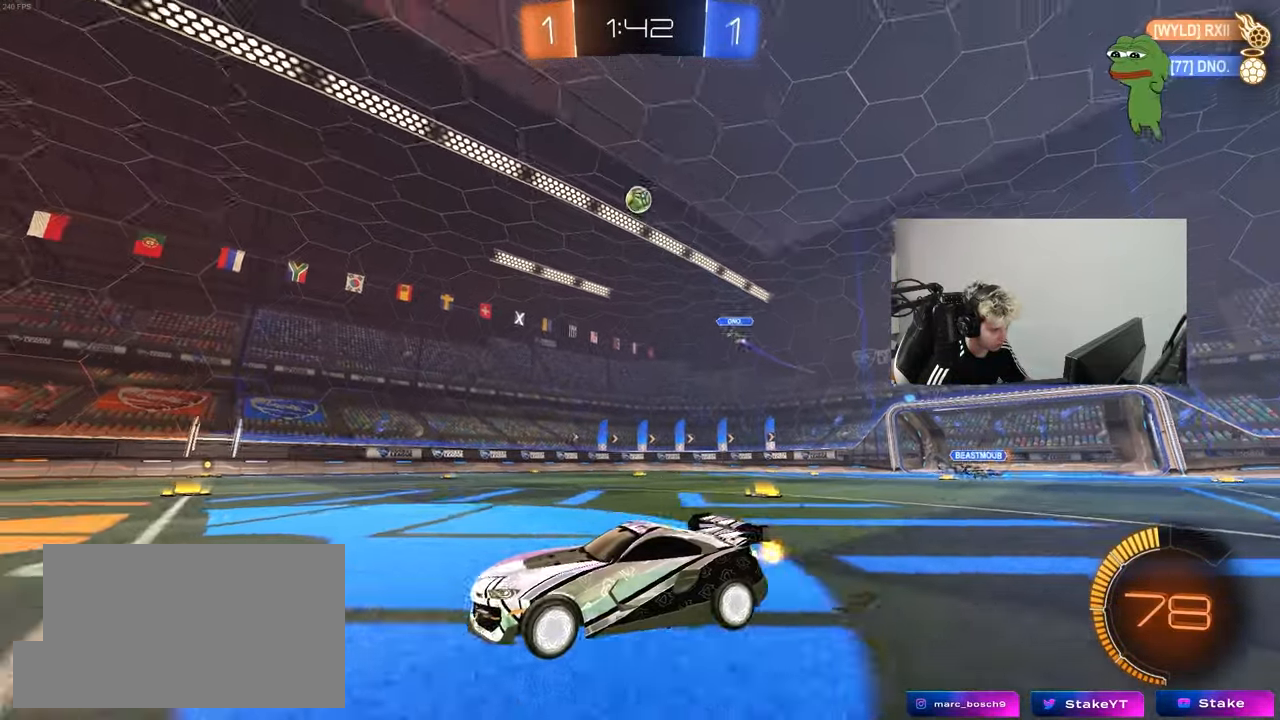
{"keys": ["a", "shift", "w"], "mouse": [], "mouse_move": "still", "events": [[17, "mouse_right", "down"], [50, "a", "up"], [50, "d", "down"], [100, "s", "down"], [250, "mouse_right", "up"], [333, "d", "up"], [333, "s", "up"], [433, "a", "down"], [433, "shift", "down"], [433, "w", "down"]]}
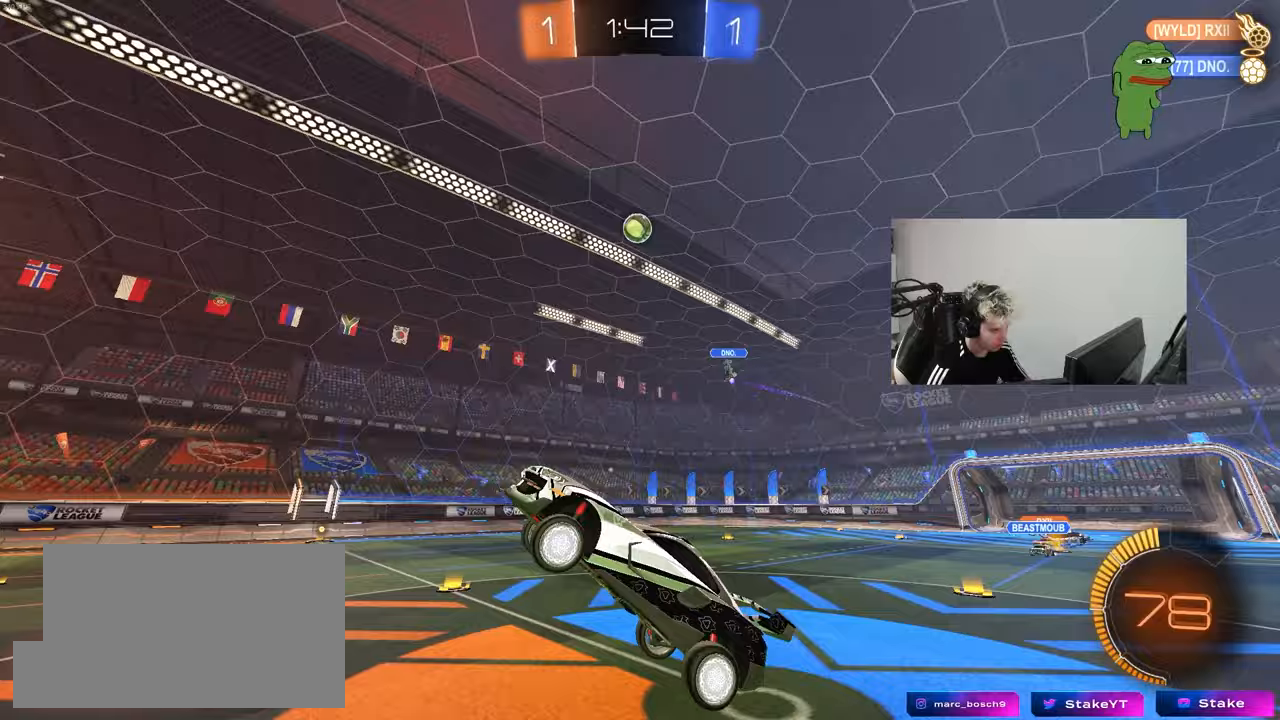
{"keys": ["d"], "mouse": ["left"], "mouse_move": "still", "events": [[33, "shift", "up"], [117, "a", "up"], [267, "a", "down"], [300, "w", "up"], [400, "a", "up"], [450, "mouse_left", "down"], [500, "d", "down"]]}
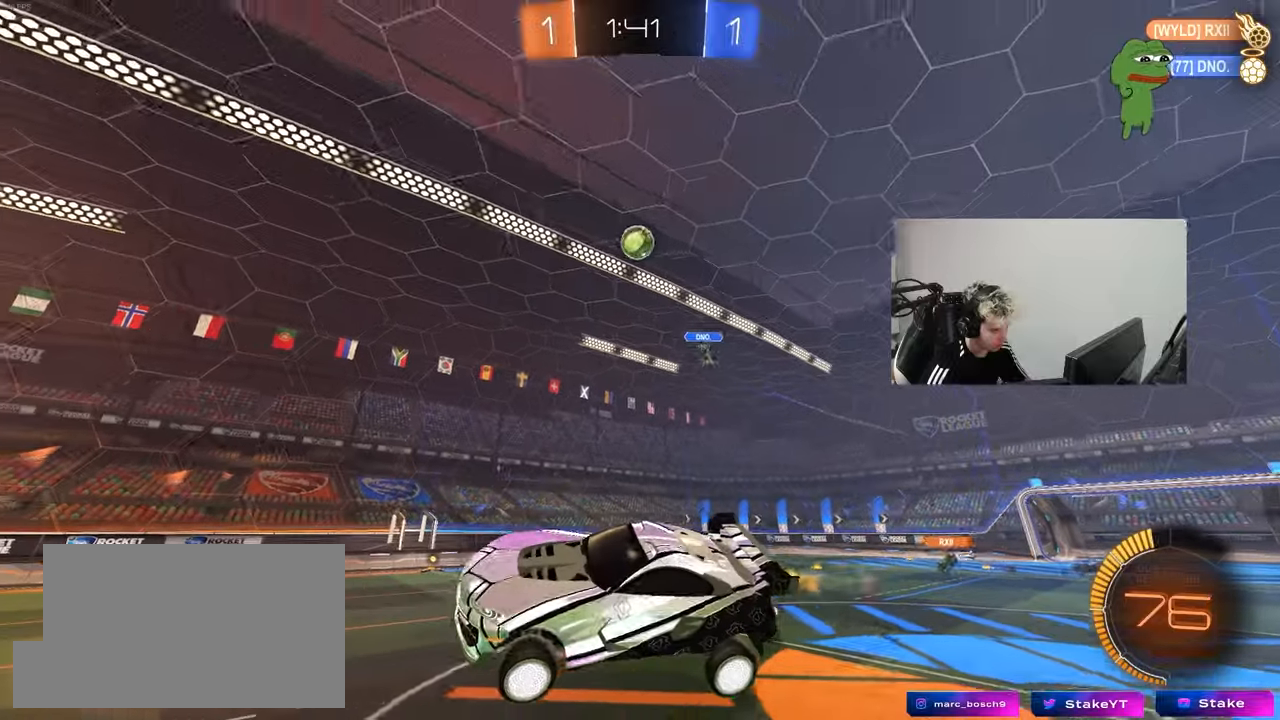
{"keys": [], "mouse": [], "mouse_move": "still", "events": [[83, "shift", "down"], [133, "s", "down"], [183, "shift", "up"], [283, "d", "up"], [283, "mouse_left", "up"], [283, "s", "up"], [417, "a", "down"], [417, "s", "down"], [417, "shift", "down"], [467, "a", "up"], [467, "s", "up"], [467, "shift", "up"]]}
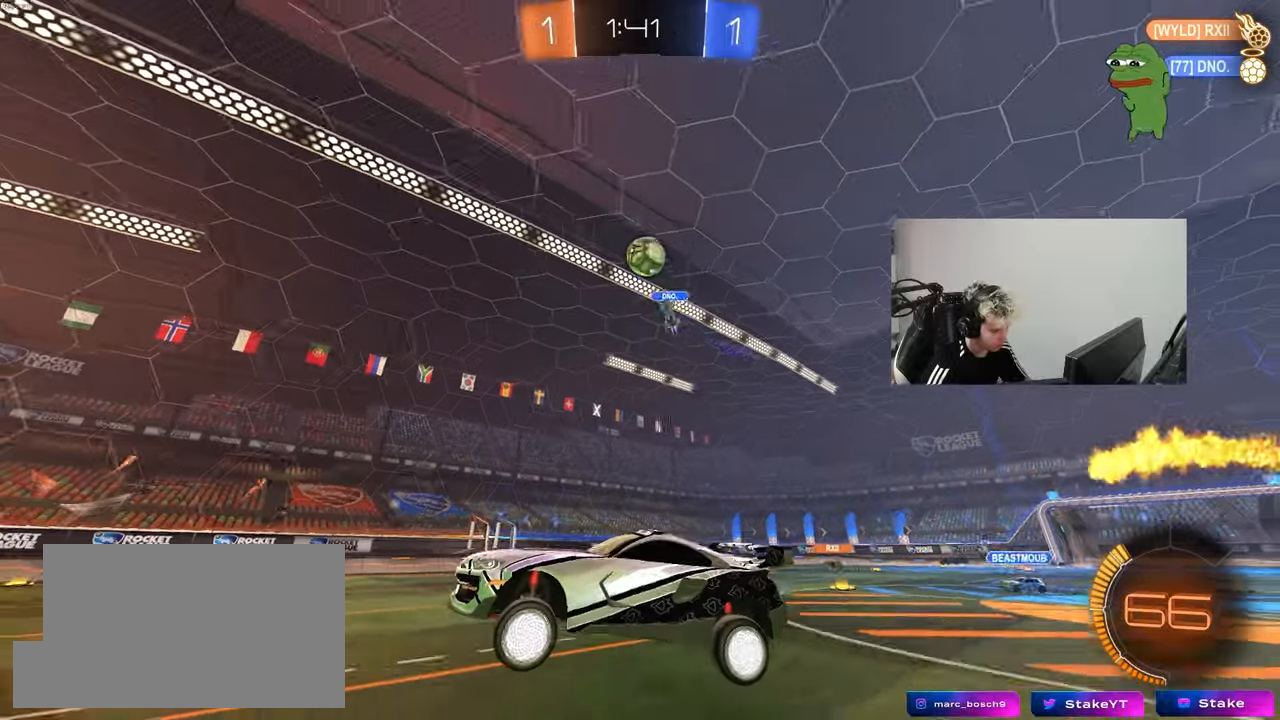
{"keys": ["w"], "mouse": ["left"], "mouse_move": "still", "events": [[50, "mouse_left", "down"], [150, "w", "down"], [200, "a", "down"], [283, "mouse_left", "up"], [333, "mouse_left", "down"], [383, "a", "up"]]}
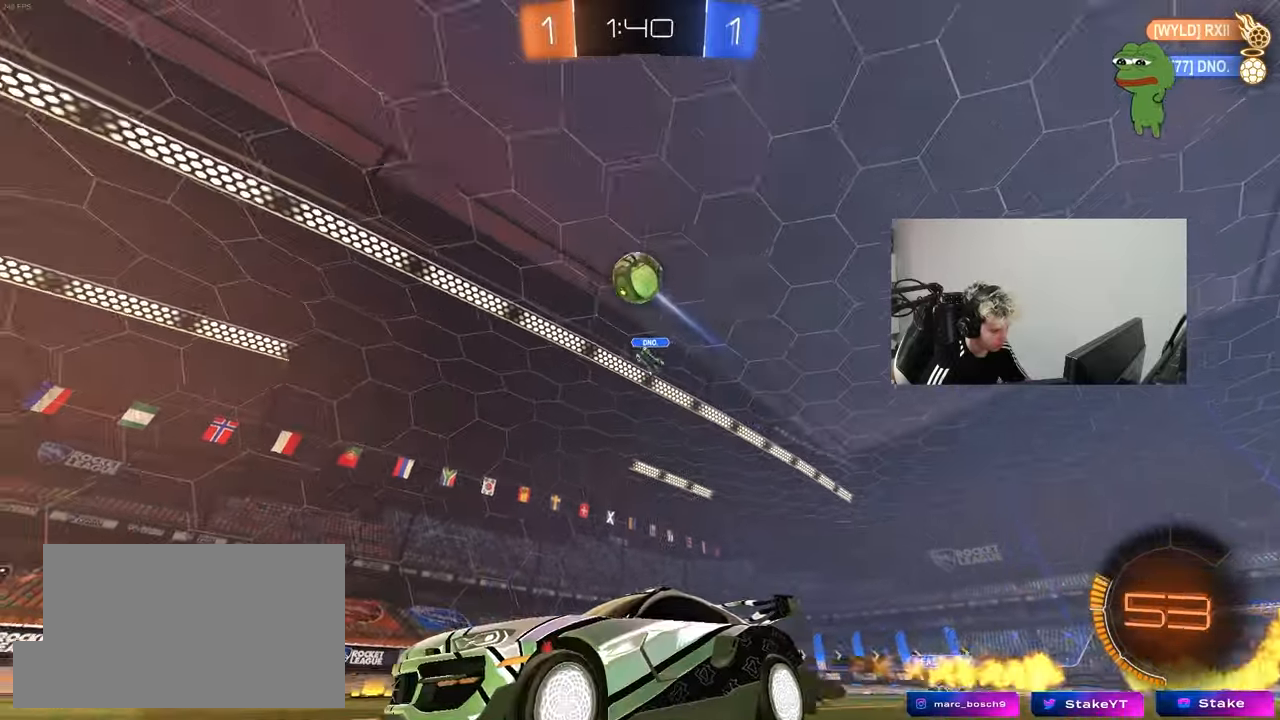
{"keys": ["d", "s"], "mouse": ["left", "right"], "mouse_move": "down-left", "events": [[33, "w", "up"], [67, "mouse_left", "up"], [67, "mouse_right", "down"], [117, "s", "down"], [167, "d", "down"], [300, "d", "up"], [300, "mouse_right", "up"], [300, "s", "up"], [350, "mouse_right", "down"], [450, "d", "down"], [450, "mouse_left", "down"], [500, "s", "down"]]}
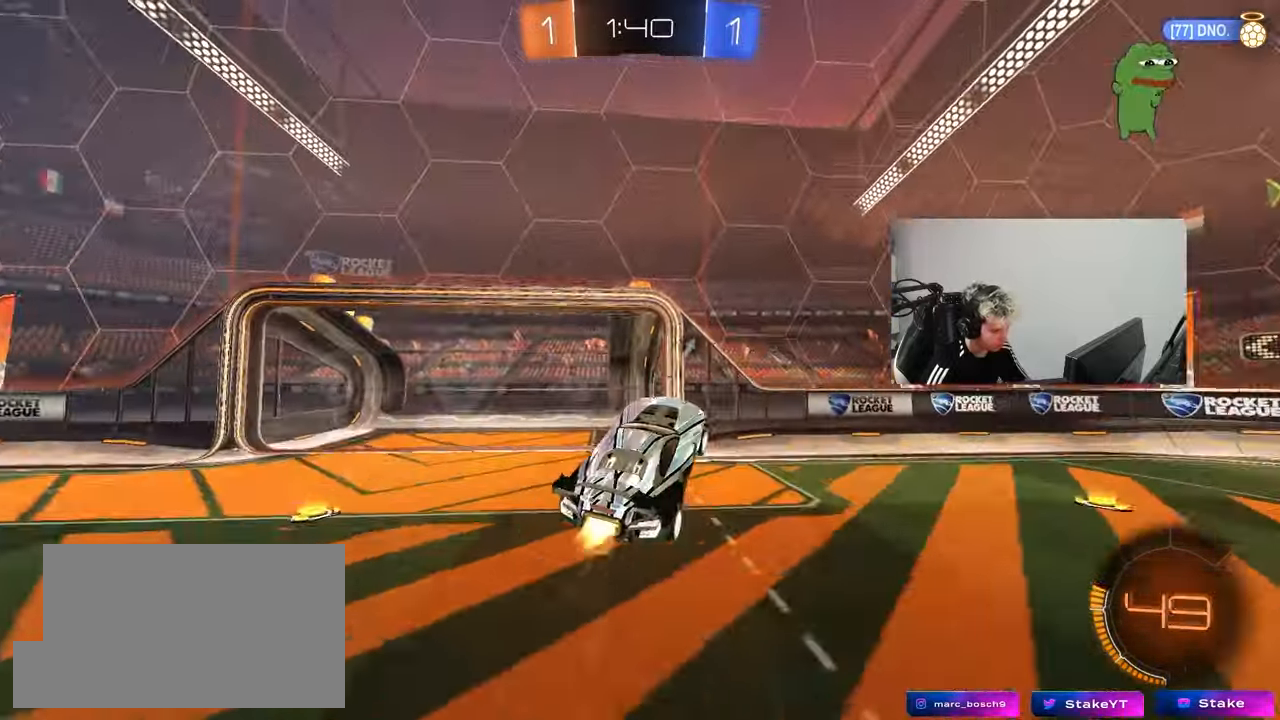
{"keys": ["d"], "mouse": ["left"], "mouse_move": "still", "events": [[50, "mouse_right", "up"], [50, "s", "up"], [83, "d", "up"], [133, "a", "down"], [133, "shift", "down"], [267, "shift", "up"], [267, "w", "down"], [417, "a", "up"], [417, "d", "down"], [417, "w", "up"]]}
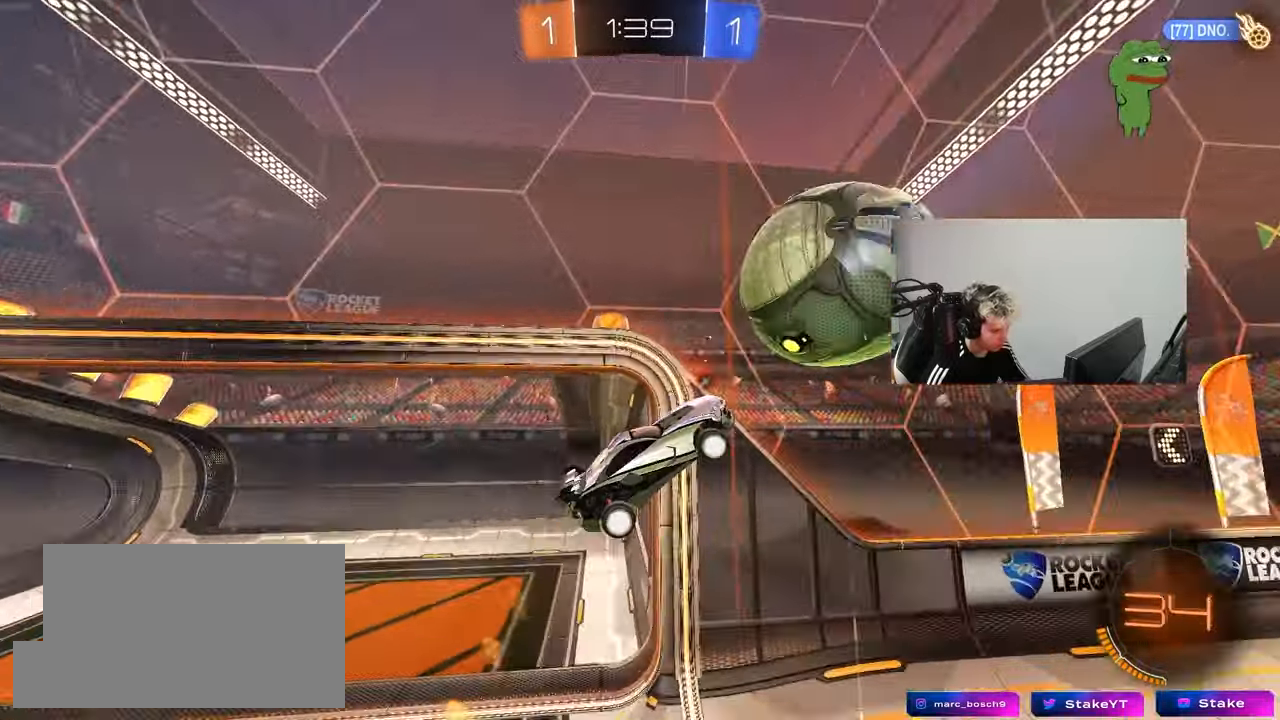
{"keys": [], "mouse": [], "mouse_move": "still"}
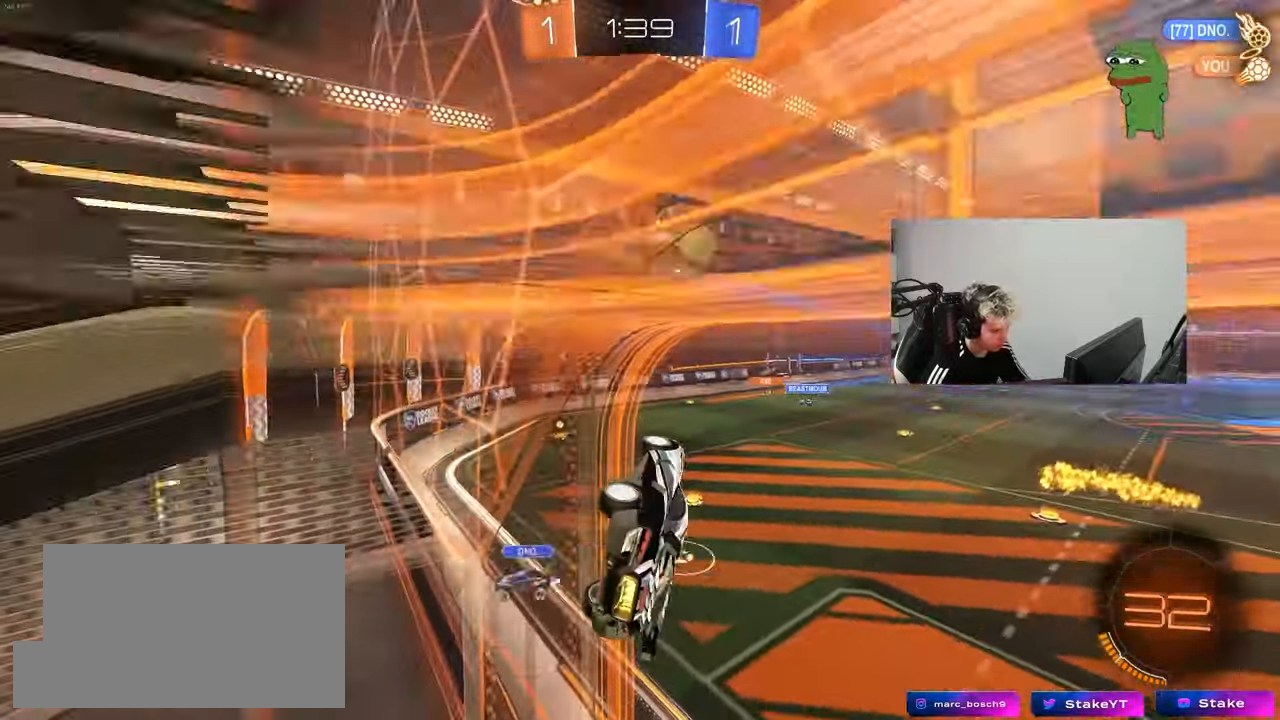
{"keys": [], "mouse": [], "mouse_move": "still", "events": []}
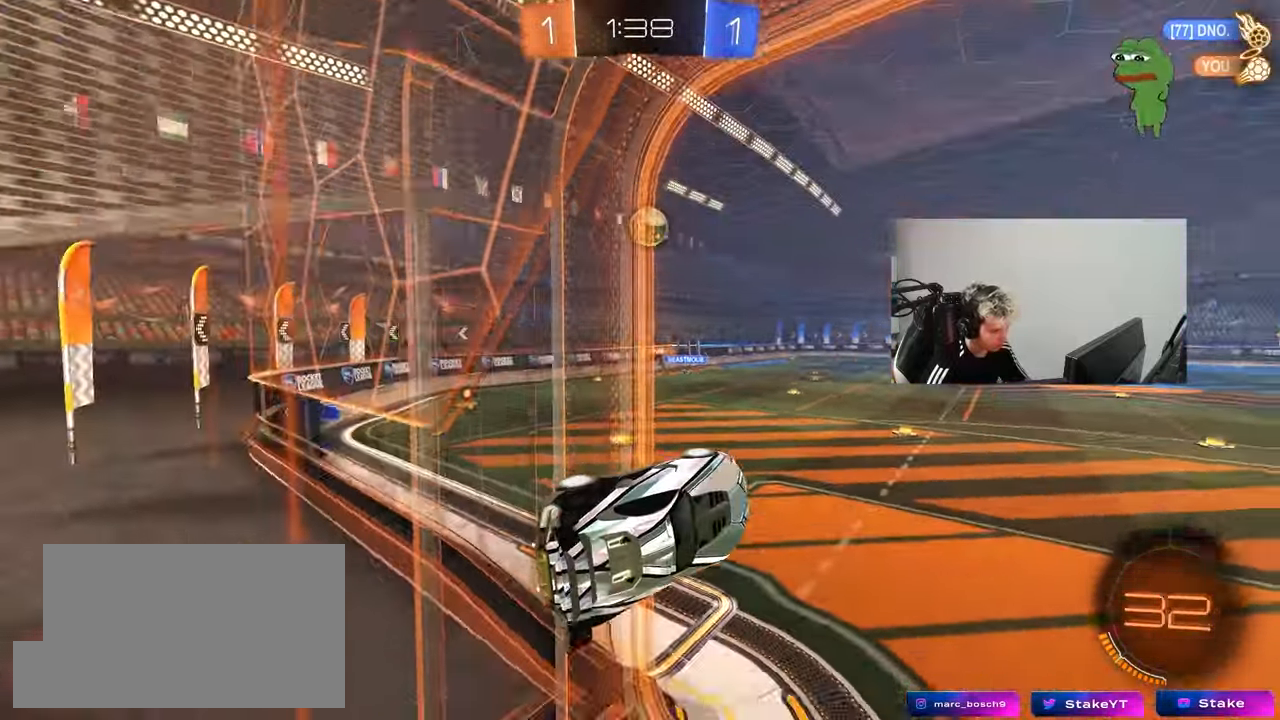
{"keys": ["d", "w"], "mouse": [], "mouse_move": "still", "events": [[133, "a", "down"], [133, "shift", "down"], [283, "a", "up"], [283, "d", "down"], [283, "shift", "up"], [367, "w", "down"]]}